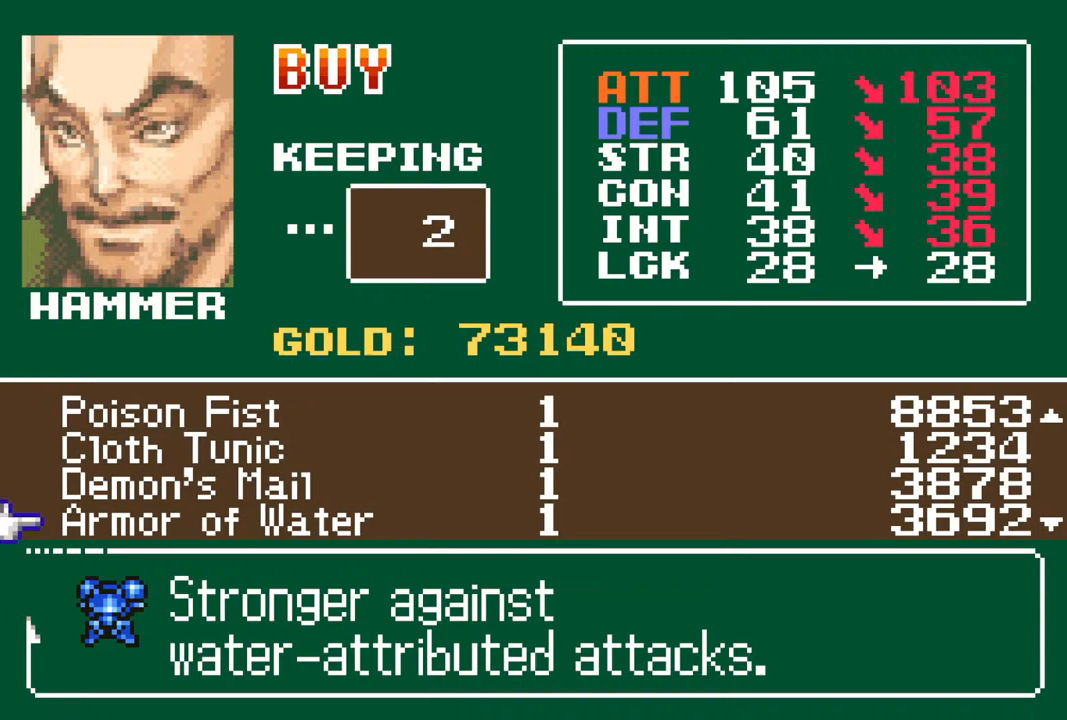
Gameplay with a controller (PlayStation layout); each line is a JSON object with the inputs held at the frame after it. "events" lists button and stick changes between this image and that frame as [ms after this image, input, new state], when the widget could be followed in between.
{"buttons": [], "left_stick": "center", "right_stick": "center", "events": [[33, "DPAD_DOWN", "down"], [117, "DPAD_DOWN", "up"], [233, "DPAD_DOWN", "down"], [300, "DPAD_DOWN", "up"], [383, "DPAD_DOWN", "down"], [467, "DPAD_DOWN", "up"]]}
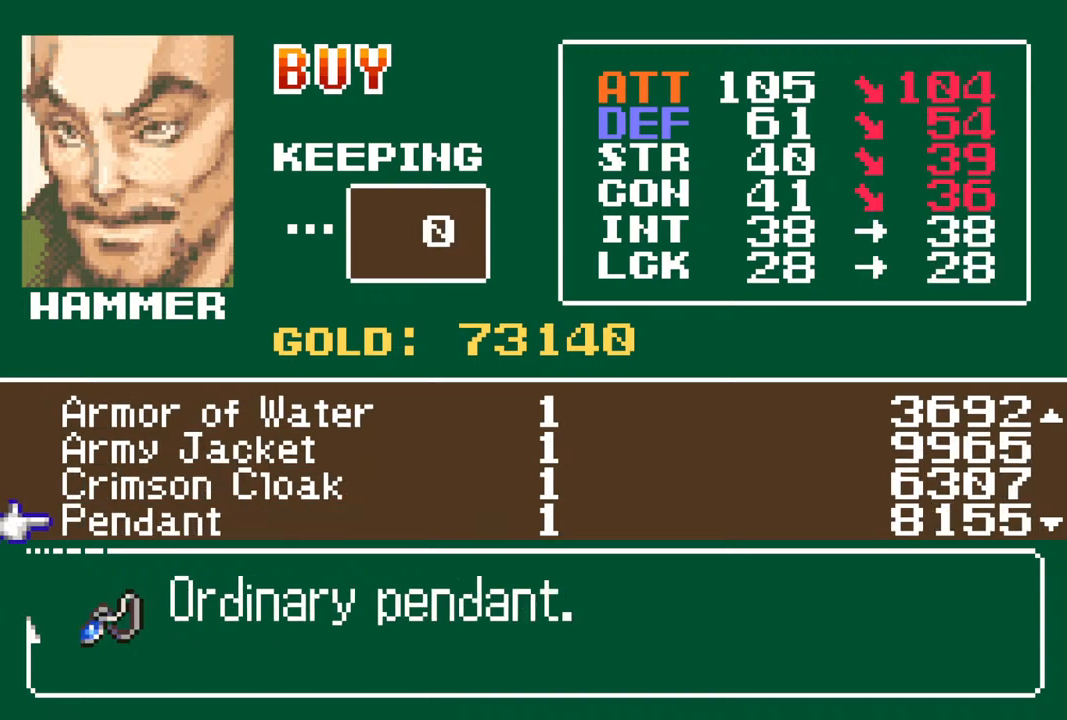
{"buttons": [], "left_stick": "center", "right_stick": "center", "events": []}
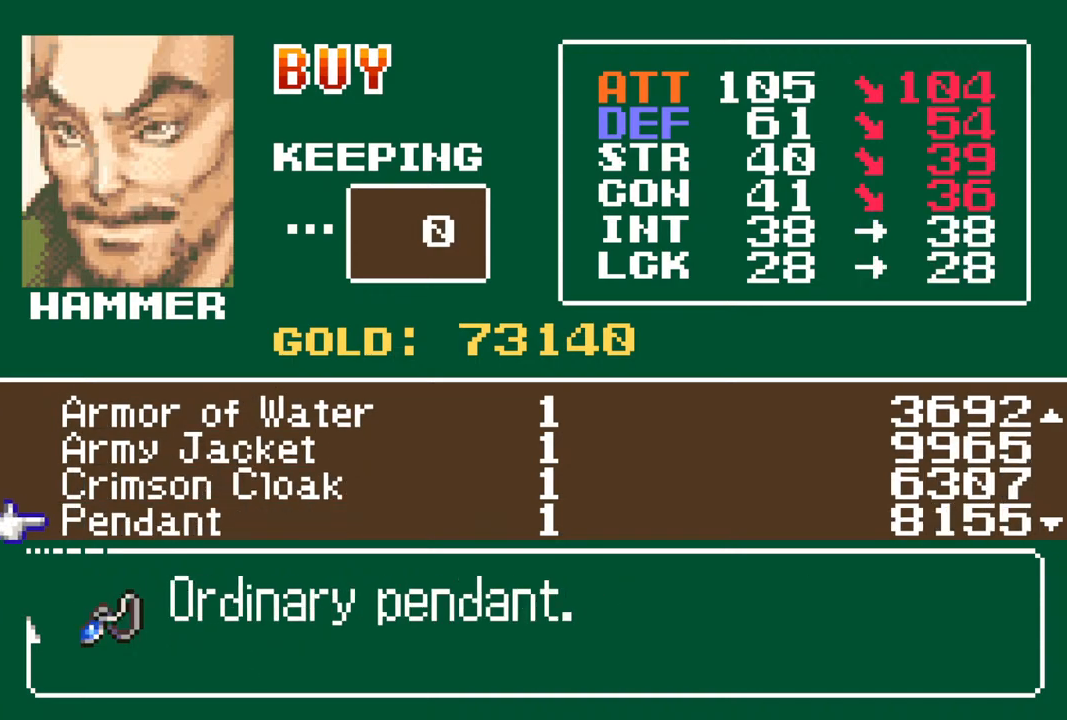
{"buttons": ["DPAD_UP"], "left_stick": "center", "right_stick": "center", "events": [[17, "DPAD_UP", "down"], [83, "DPAD_UP", "up"], [150, "DPAD_UP", "down"], [250, "DPAD_UP", "up"], [317, "DPAD_UP", "down"], [417, "DPAD_UP", "up"], [483, "DPAD_UP", "down"]]}
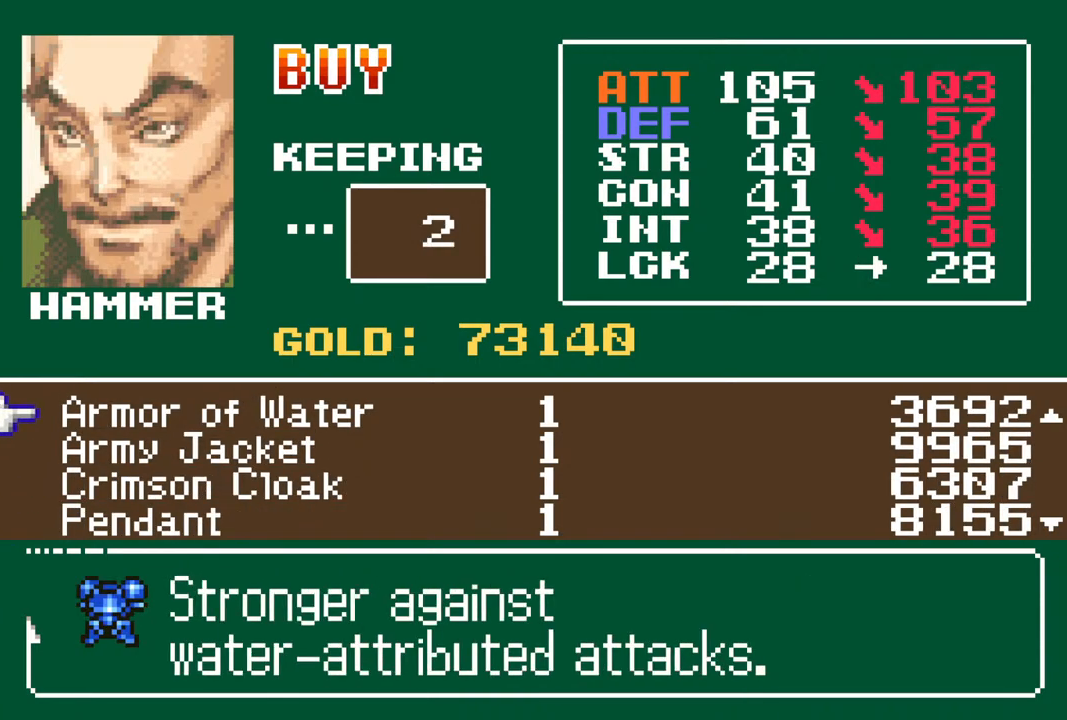
{"buttons": ["DPAD_DOWN"], "left_stick": "center", "right_stick": "center", "events": [[67, "DPAD_UP", "up"], [117, "DPAD_UP", "down"], [233, "DPAD_UP", "up"], [433, "DPAD_DOWN", "down"]]}
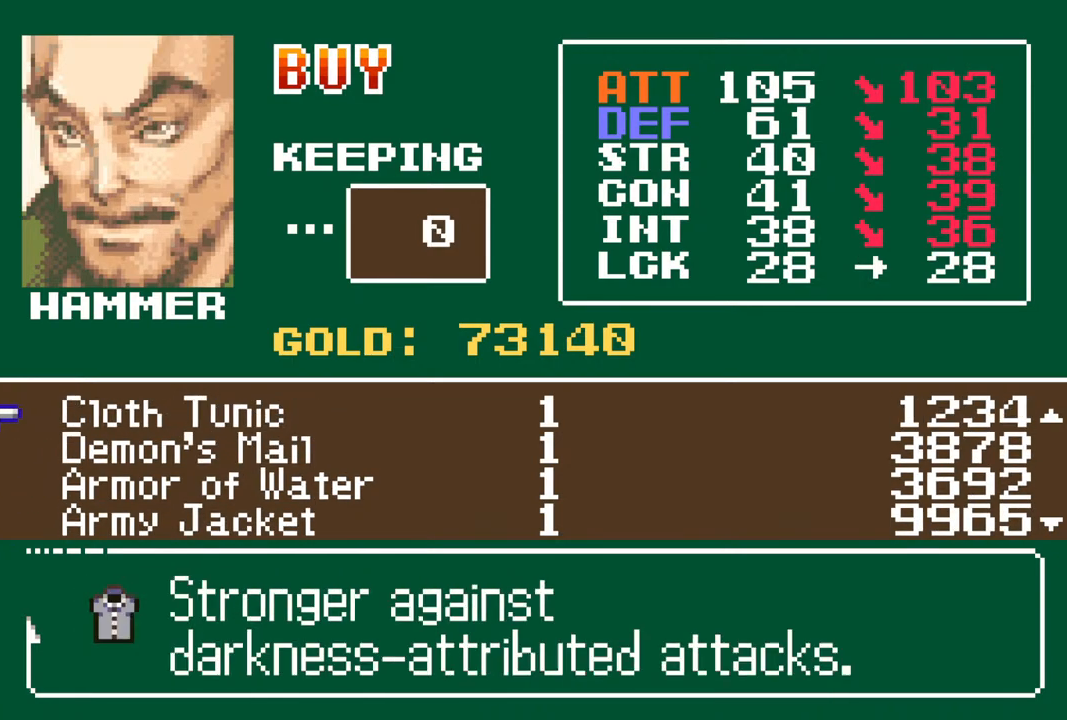
{"buttons": [], "left_stick": "center", "right_stick": "center", "events": [[17, "DPAD_DOWN", "up"]]}
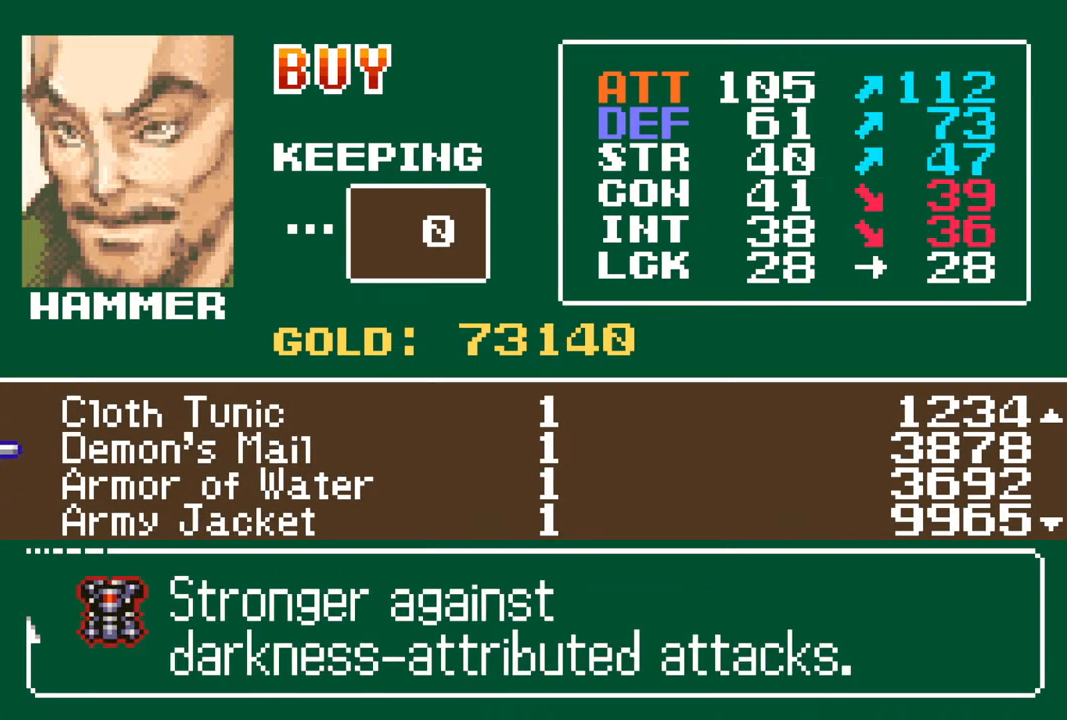
{"buttons": [], "left_stick": "center", "right_stick": "center", "events": []}
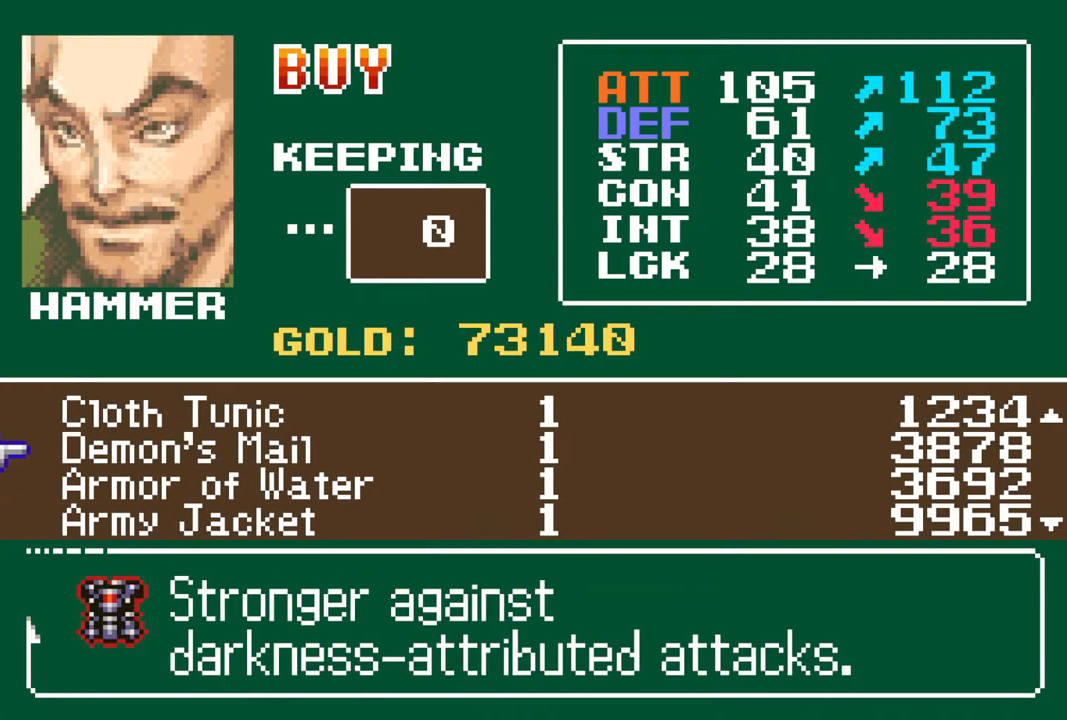
{"buttons": [], "left_stick": "center", "right_stick": "center", "events": []}
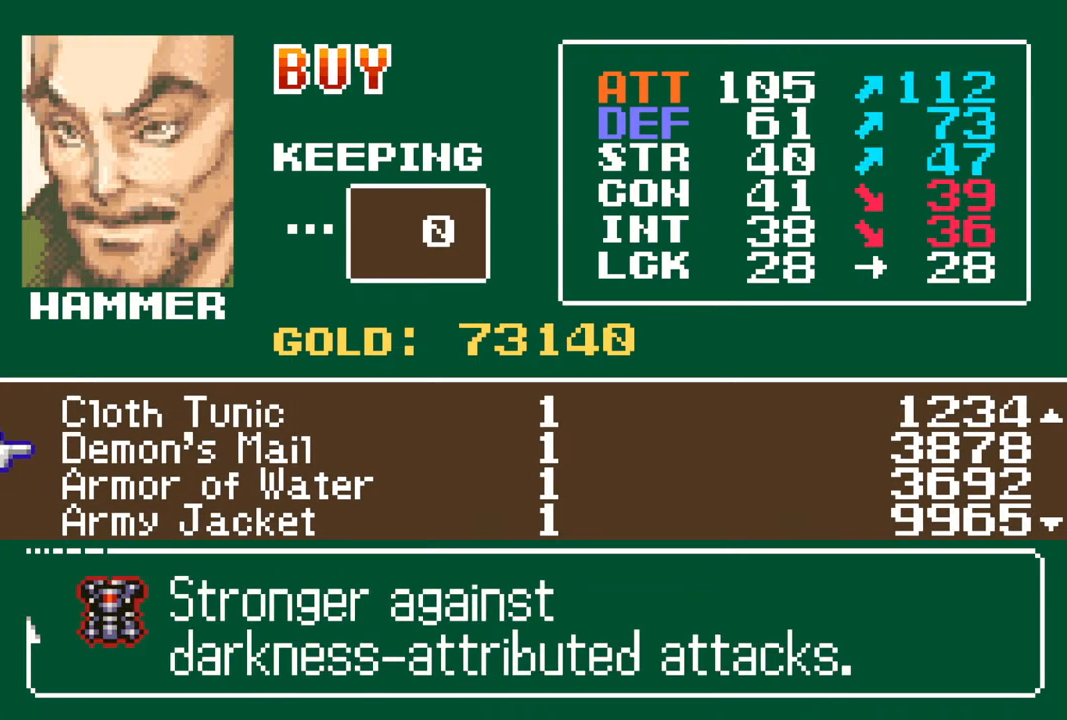
{"buttons": [], "left_stick": "center", "right_stick": "center", "events": []}
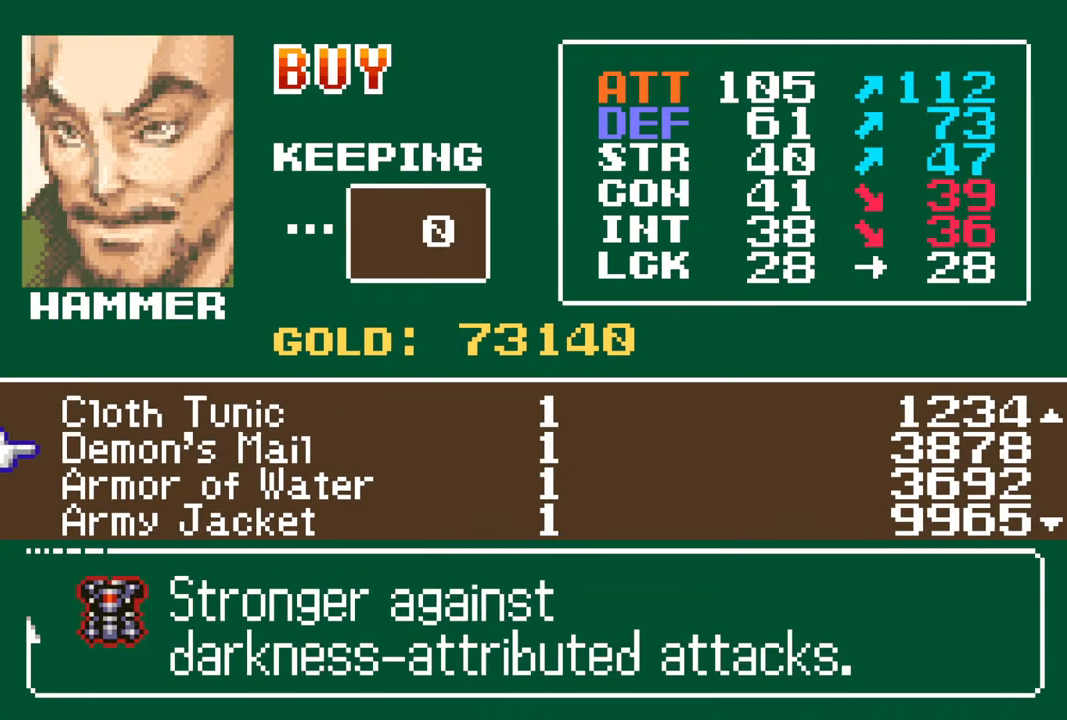
{"buttons": [], "left_stick": "center", "right_stick": "center", "events": []}
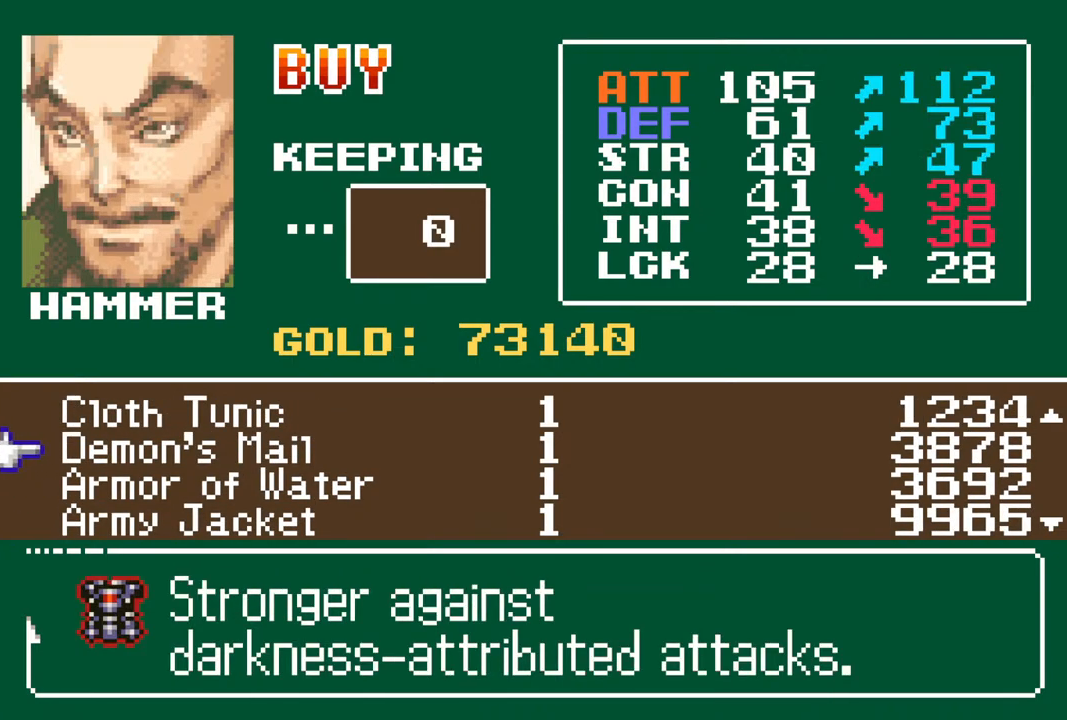
{"buttons": [], "left_stick": "center", "right_stick": "center", "events": []}
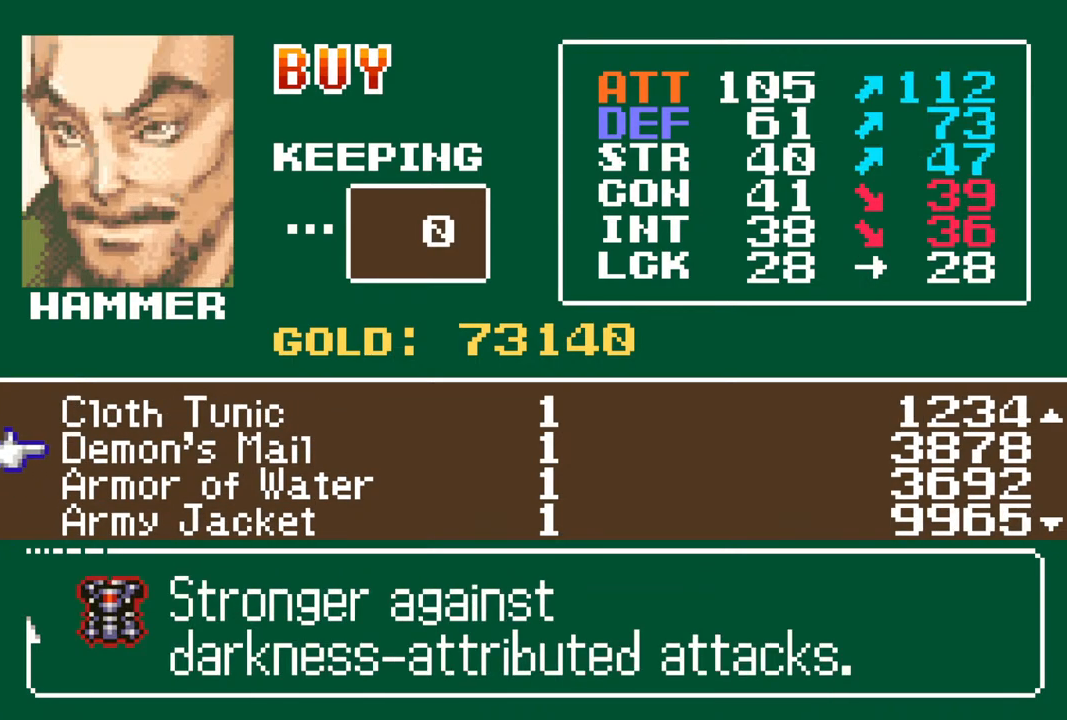
{"buttons": [], "left_stick": "center", "right_stick": "center", "events": []}
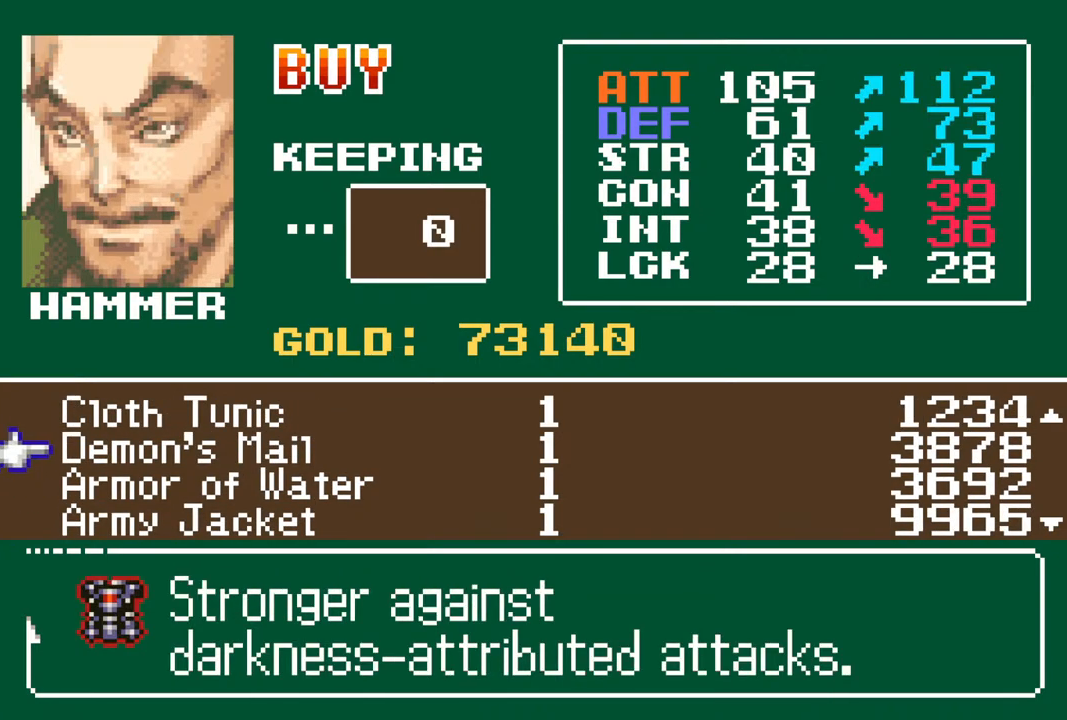
{"buttons": [], "left_stick": "center", "right_stick": "center", "events": []}
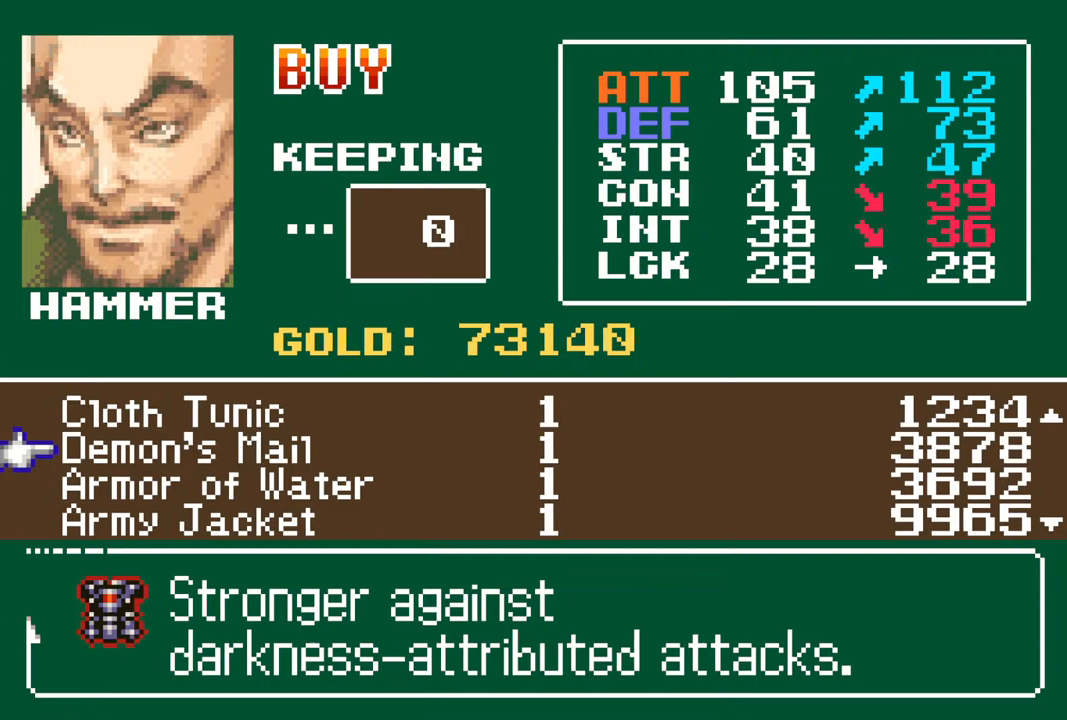
{"buttons": [], "left_stick": "center", "right_stick": "center", "events": []}
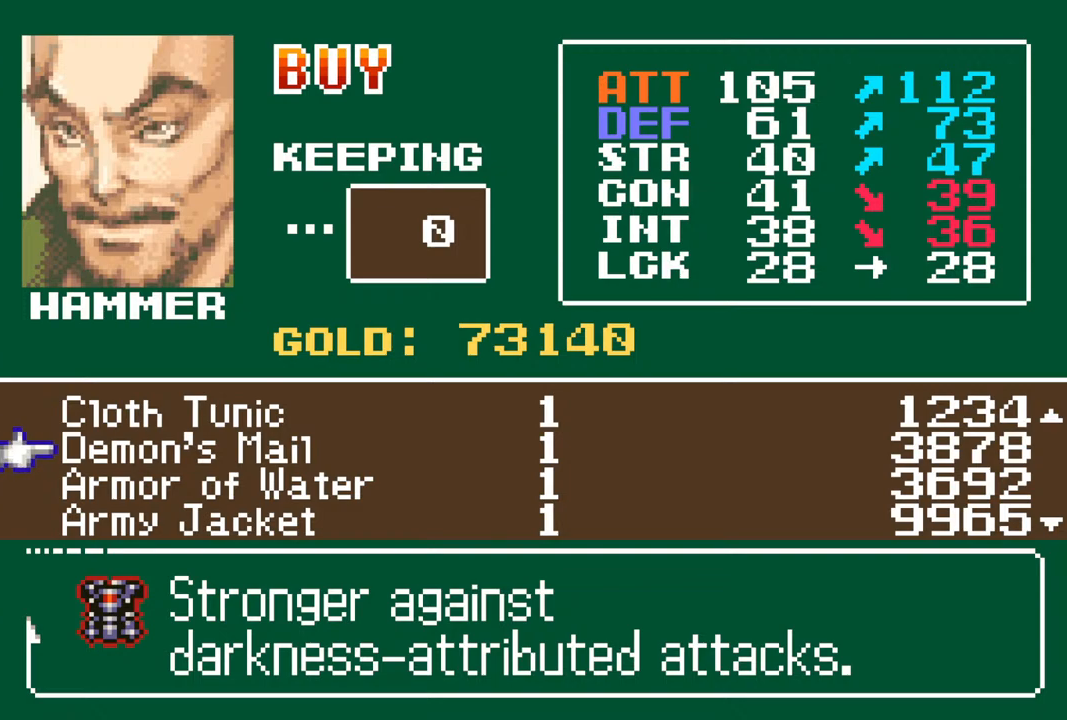
{"buttons": [], "left_stick": "center", "right_stick": "center", "events": [[117, "CROSS", "down"], [233, "CROSS", "up"], [400, "CROSS", "down"], [483, "CROSS", "up"]]}
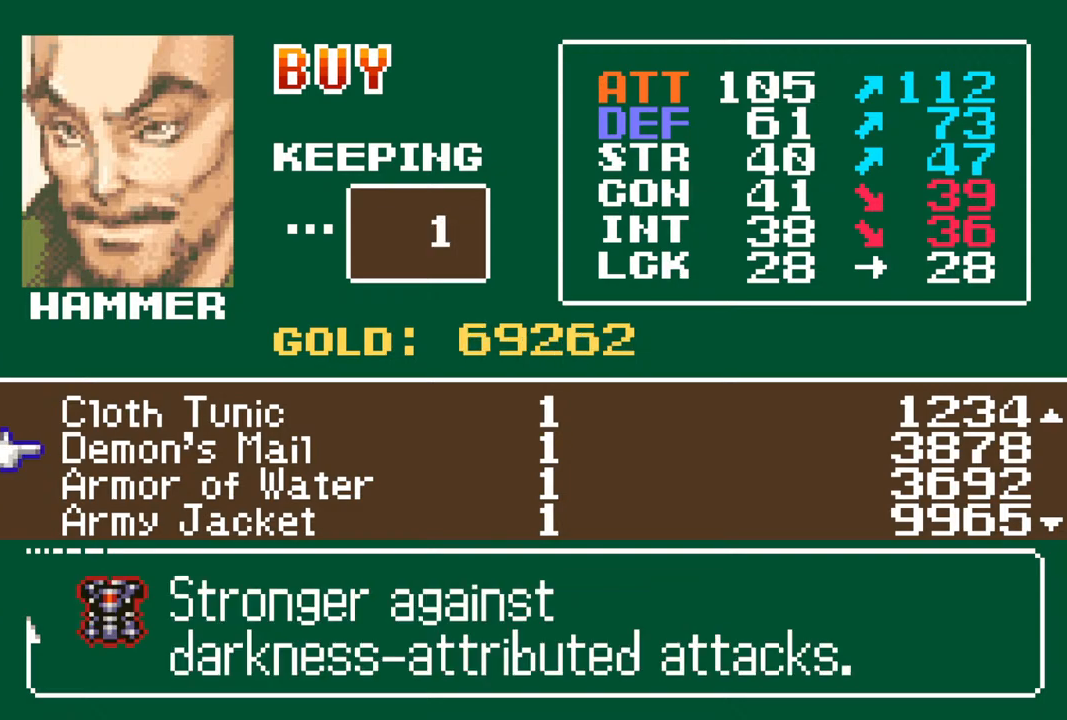
{"buttons": [], "left_stick": "center", "right_stick": "center", "events": [[250, "DPAD_DOWN", "down"], [317, "DPAD_DOWN", "up"], [400, "DPAD_DOWN", "down"], [467, "DPAD_DOWN", "up"]]}
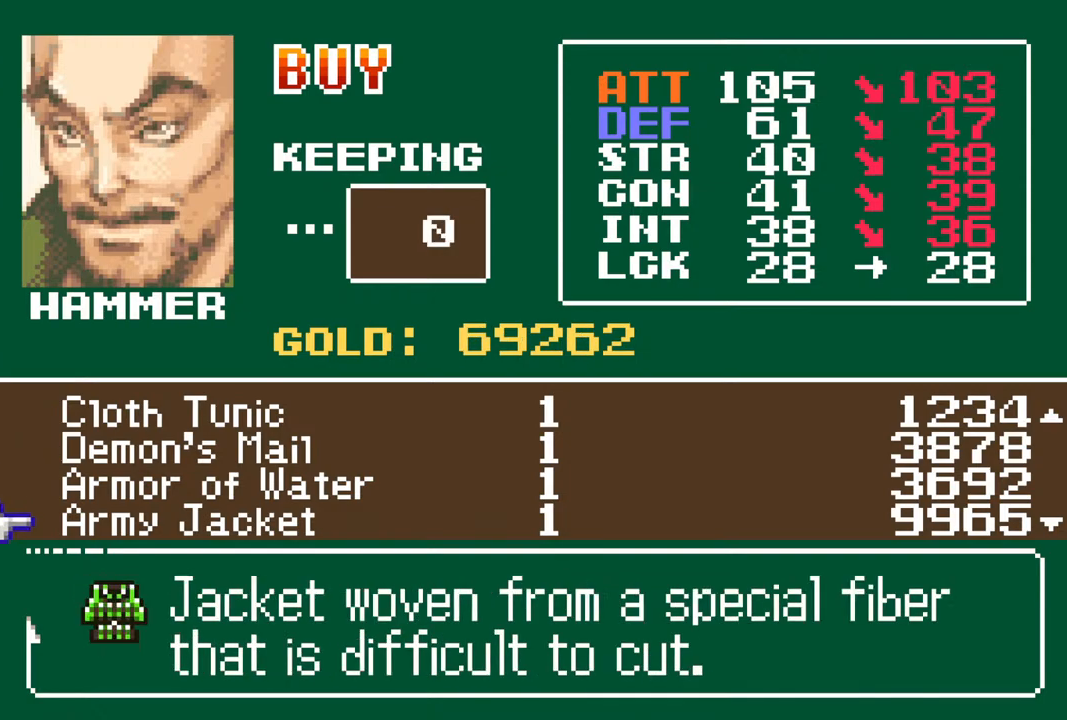
{"buttons": [], "left_stick": "center", "right_stick": "center", "events": [[67, "DPAD_DOWN", "down"], [150, "DPAD_DOWN", "up"], [250, "DPAD_DOWN", "down"], [283, "DPAD_DOWN", "up"], [400, "DPAD_DOWN", "down"], [483, "DPAD_DOWN", "up"]]}
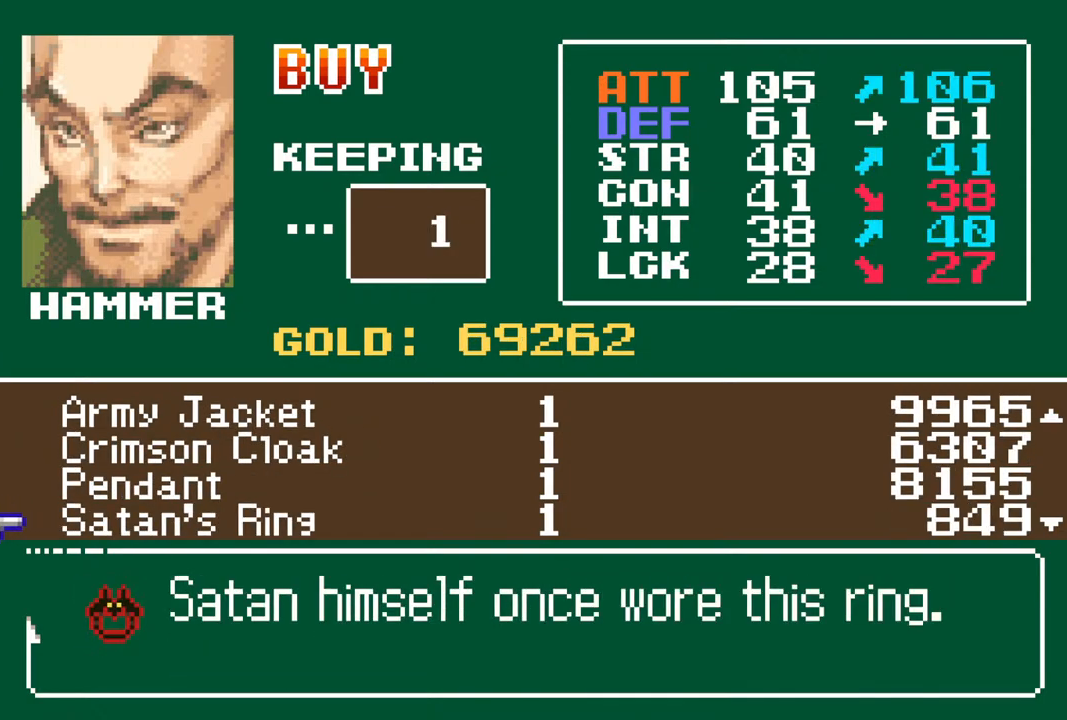
{"buttons": ["DPAD_DOWN"], "left_stick": "center", "right_stick": "center", "events": [[83, "DPAD_DOWN", "down"], [167, "DPAD_DOWN", "up"], [317, "DPAD_DOWN", "down"], [417, "DPAD_DOWN", "up"], [500, "DPAD_DOWN", "down"]]}
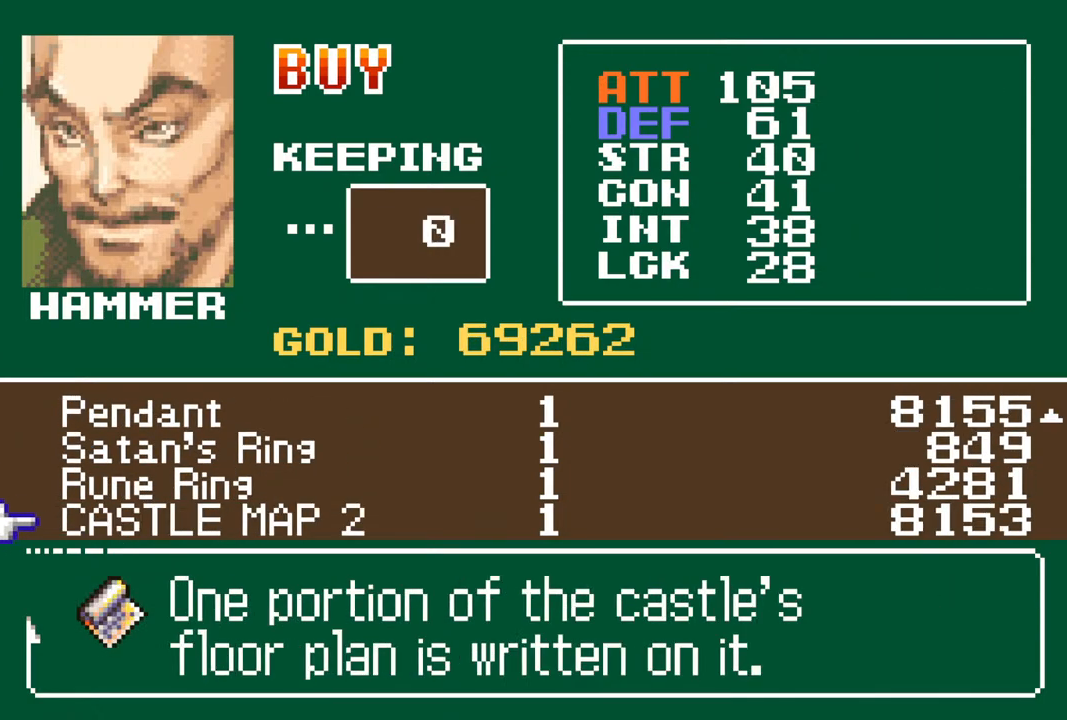
{"buttons": ["DPAD_UP"], "left_stick": "center", "right_stick": "center", "events": [[100, "DPAD_DOWN", "up"], [200, "DPAD_DOWN", "down"], [283, "DPAD_DOWN", "up"], [433, "DPAD_UP", "down"]]}
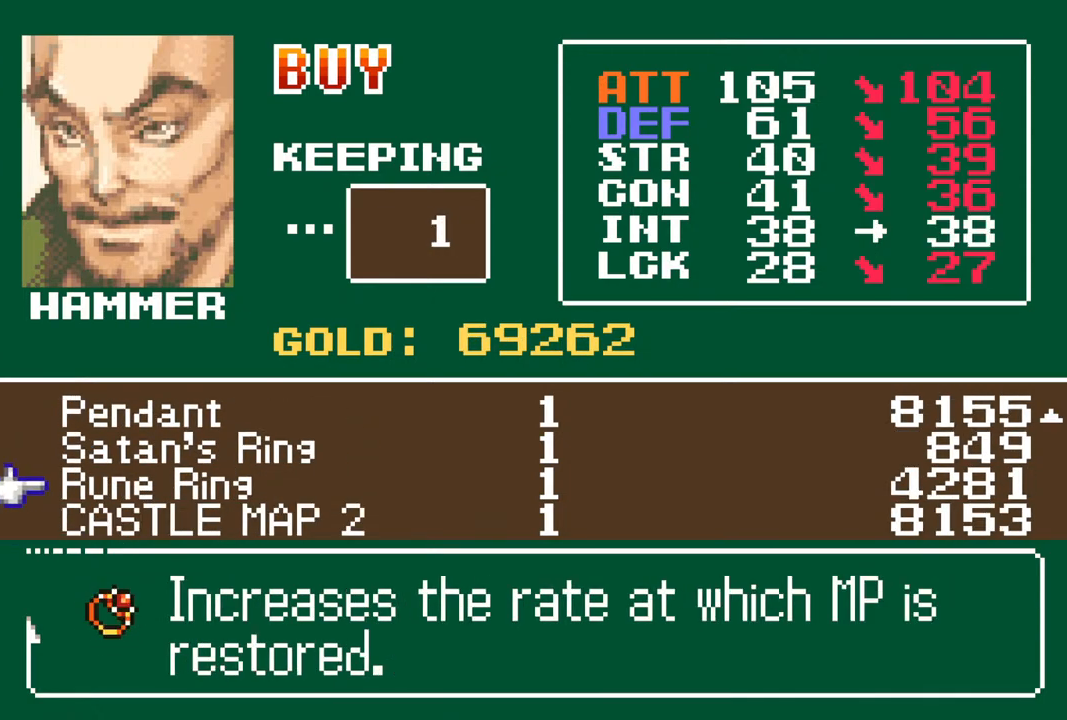
{"buttons": ["DPAD_UP"], "left_stick": "center", "right_stick": "center", "events": [[17, "DPAD_UP", "up"], [117, "DPAD_UP", "down"], [183, "DPAD_UP", "up"], [300, "DPAD_UP", "down"], [383, "DPAD_UP", "up"], [483, "DPAD_UP", "down"]]}
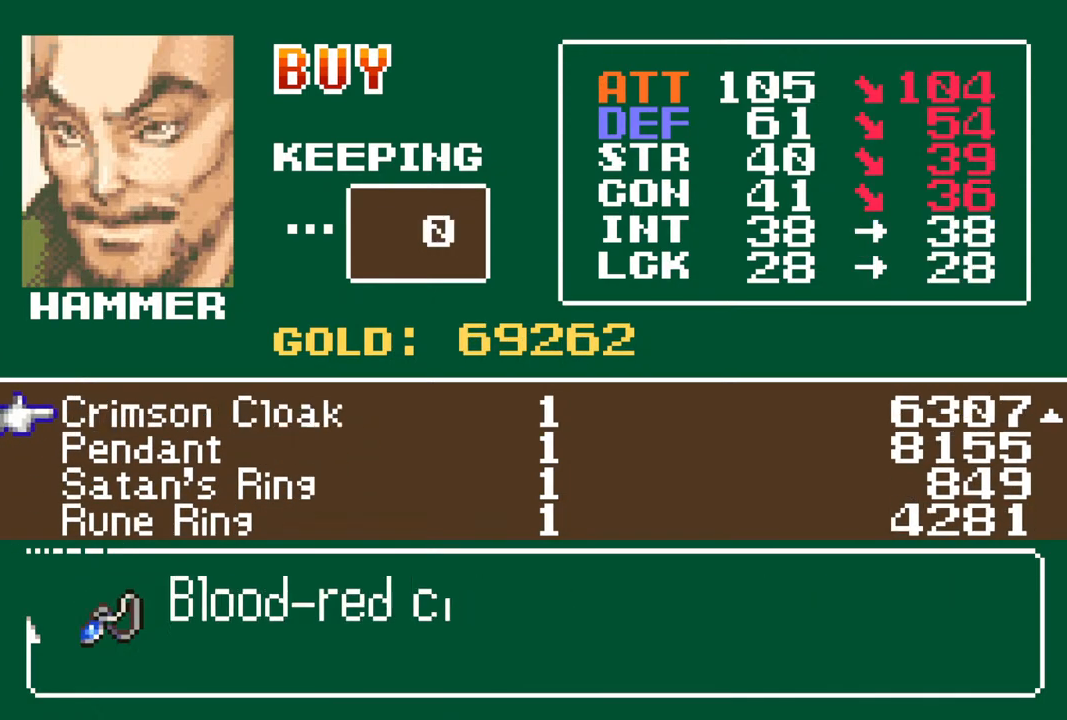
{"buttons": [], "left_stick": "center", "right_stick": "center", "events": [[67, "DPAD_UP", "up"], [150, "DPAD_UP", "down"], [267, "DPAD_UP", "up"], [333, "DPAD_UP", "down"], [417, "DPAD_UP", "up"]]}
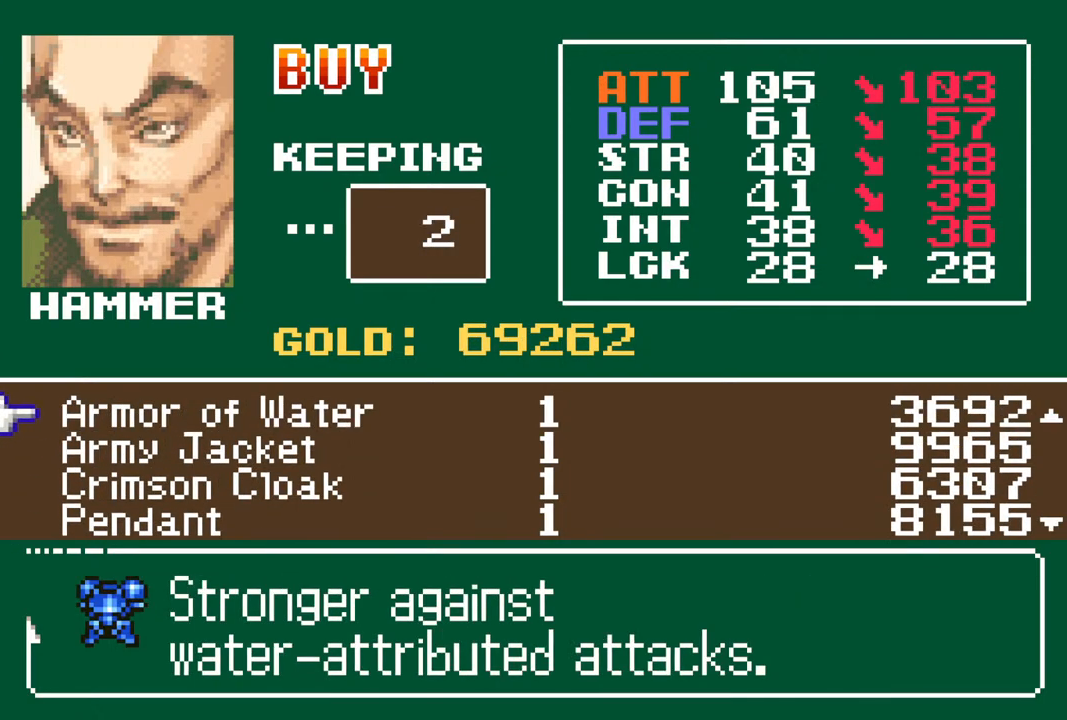
{"buttons": [], "left_stick": "center", "right_stick": "center", "events": [[17, "DPAD_UP", "down"], [150, "DPAD_UP", "up"], [217, "DPAD_UP", "down"], [300, "DPAD_UP", "up"], [400, "DPAD_UP", "down"], [500, "DPAD_UP", "up"]]}
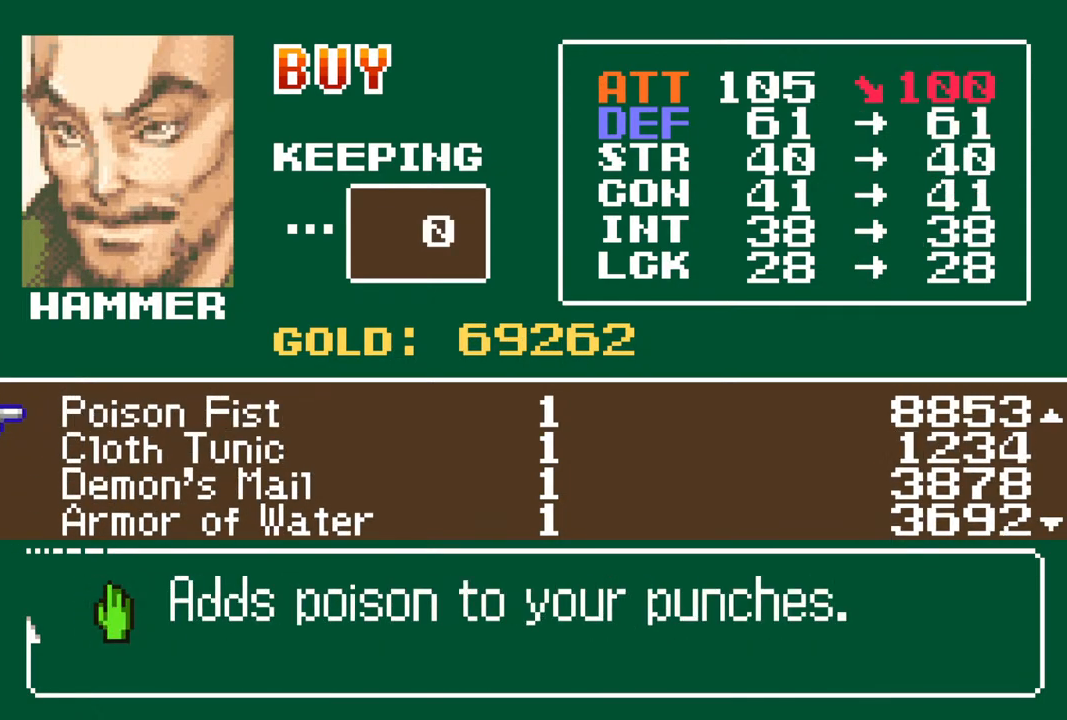
{"buttons": [], "left_stick": "center", "right_stick": "center", "events": [[133, "DPAD_UP", "down"], [200, "DPAD_UP", "up"], [317, "DPAD_UP", "down"], [400, "DPAD_UP", "up"]]}
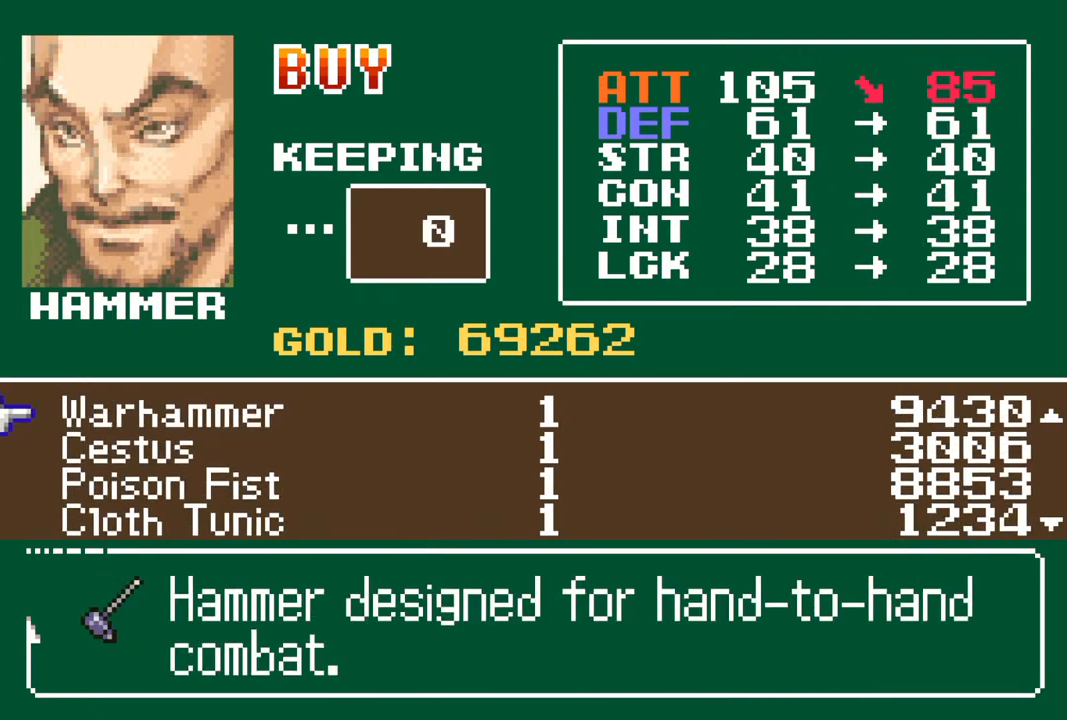
{"buttons": [], "left_stick": "center", "right_stick": "center", "events": [[17, "DPAD_UP", "down"], [83, "DPAD_UP", "up"], [200, "DPAD_UP", "down"], [250, "DPAD_UP", "up"], [350, "DPAD_UP", "down"], [467, "DPAD_UP", "up"]]}
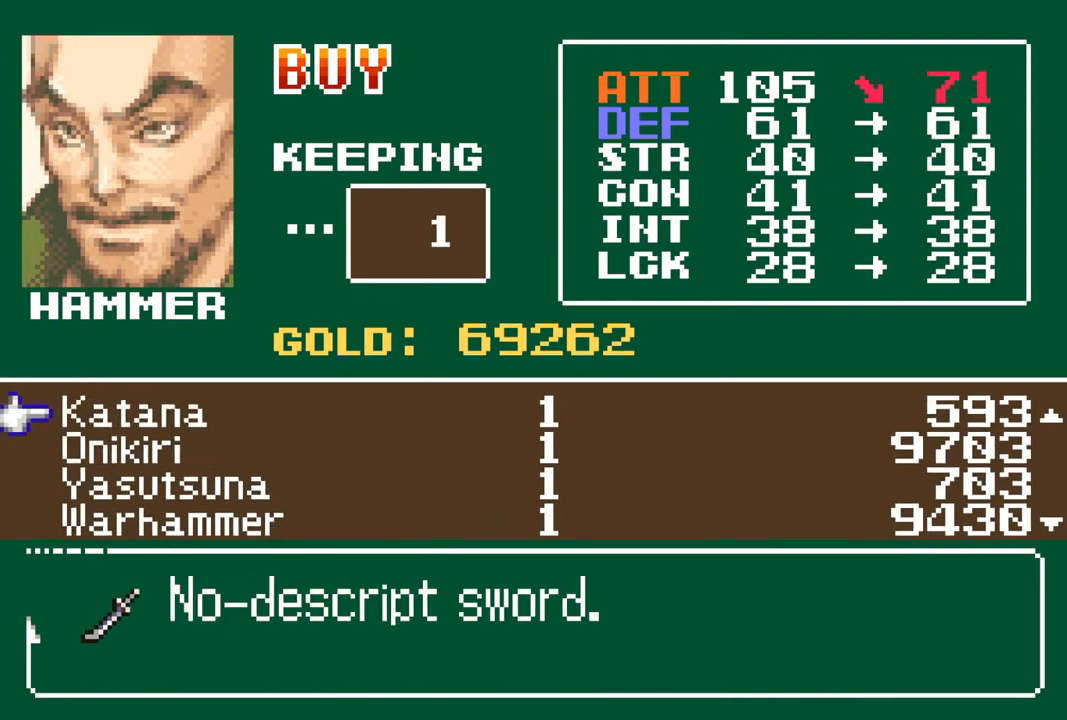
{"buttons": ["DPAD_UP"], "left_stick": "center", "right_stick": "center", "events": [[33, "DPAD_UP", "down"], [133, "DPAD_UP", "up"], [250, "DPAD_UP", "down"], [367, "DPAD_UP", "up"], [467, "DPAD_UP", "down"]]}
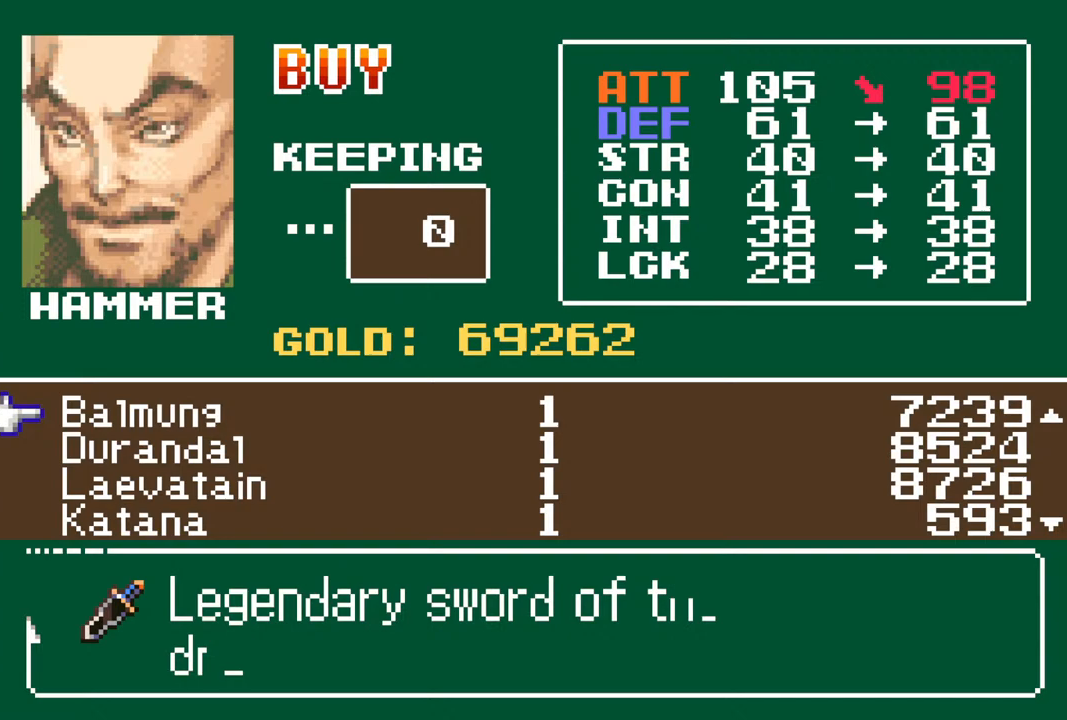
{"buttons": ["DPAD_DOWN"], "left_stick": "center", "right_stick": "center", "events": [[67, "DPAD_UP", "up"], [300, "DPAD_DOWN", "down"], [383, "DPAD_DOWN", "up"], [483, "DPAD_DOWN", "down"]]}
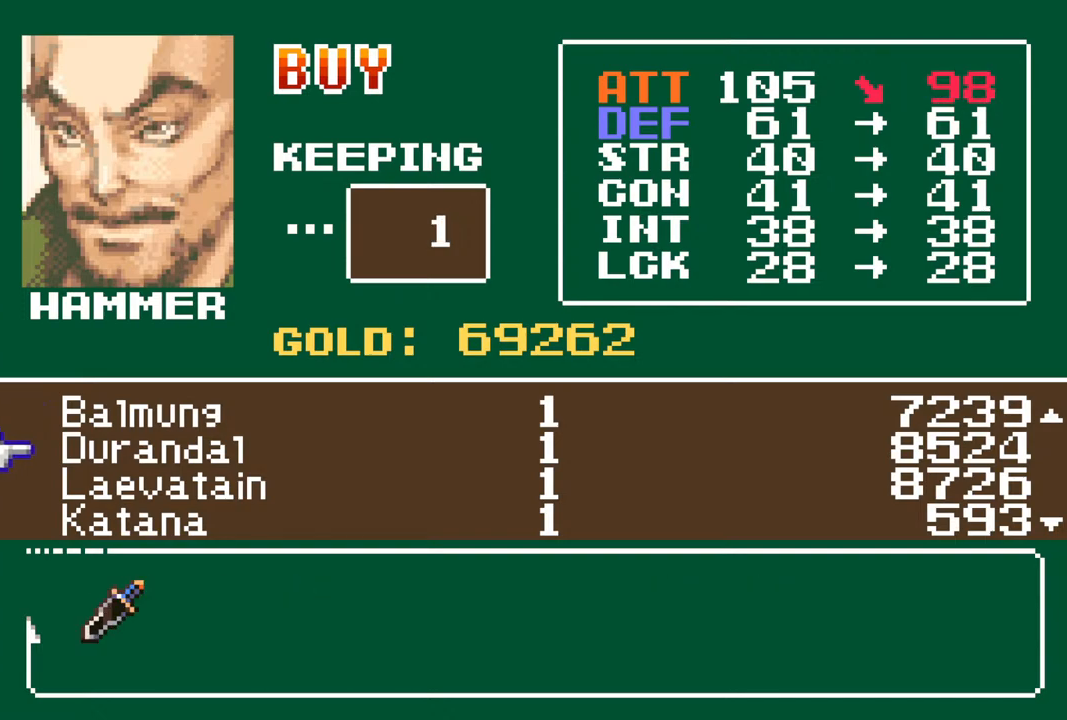
{"buttons": [], "left_stick": "center", "right_stick": "center", "events": [[33, "DPAD_DOWN", "up"], [100, "DPAD_DOWN", "down"], [183, "DPAD_DOWN", "up"], [267, "DPAD_DOWN", "down"], [333, "DPAD_DOWN", "up"], [417, "DPAD_DOWN", "down"], [500, "DPAD_DOWN", "up"]]}
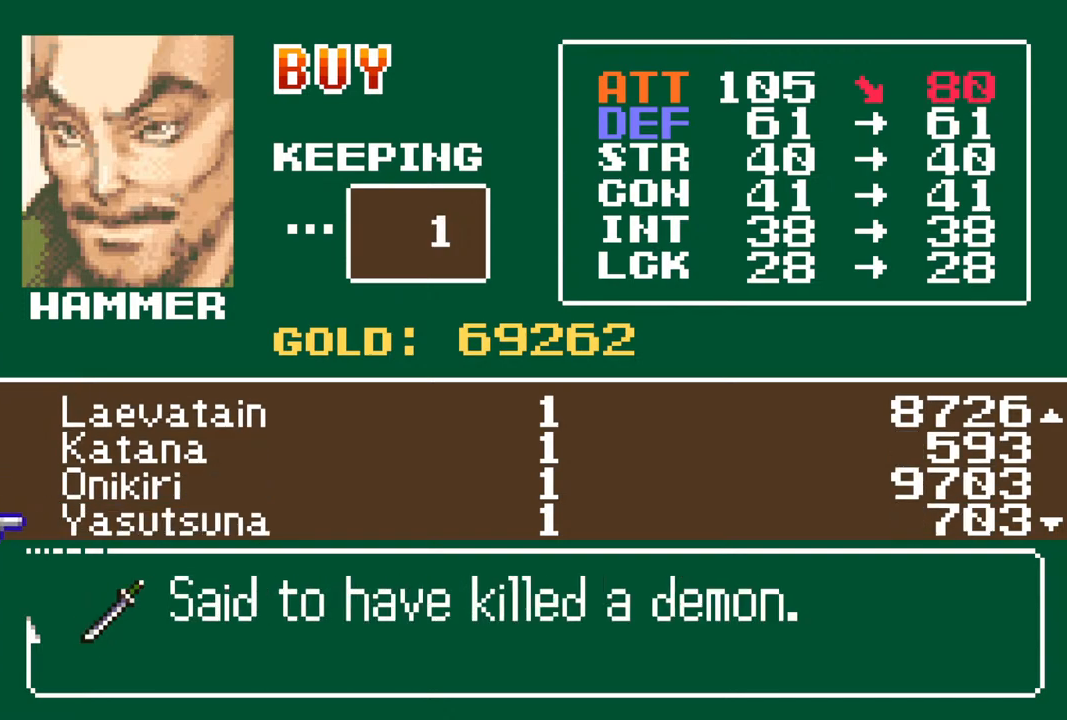
{"buttons": [], "left_stick": "center", "right_stick": "center", "events": [[83, "DPAD_DOWN", "down"], [200, "DPAD_DOWN", "up"]]}
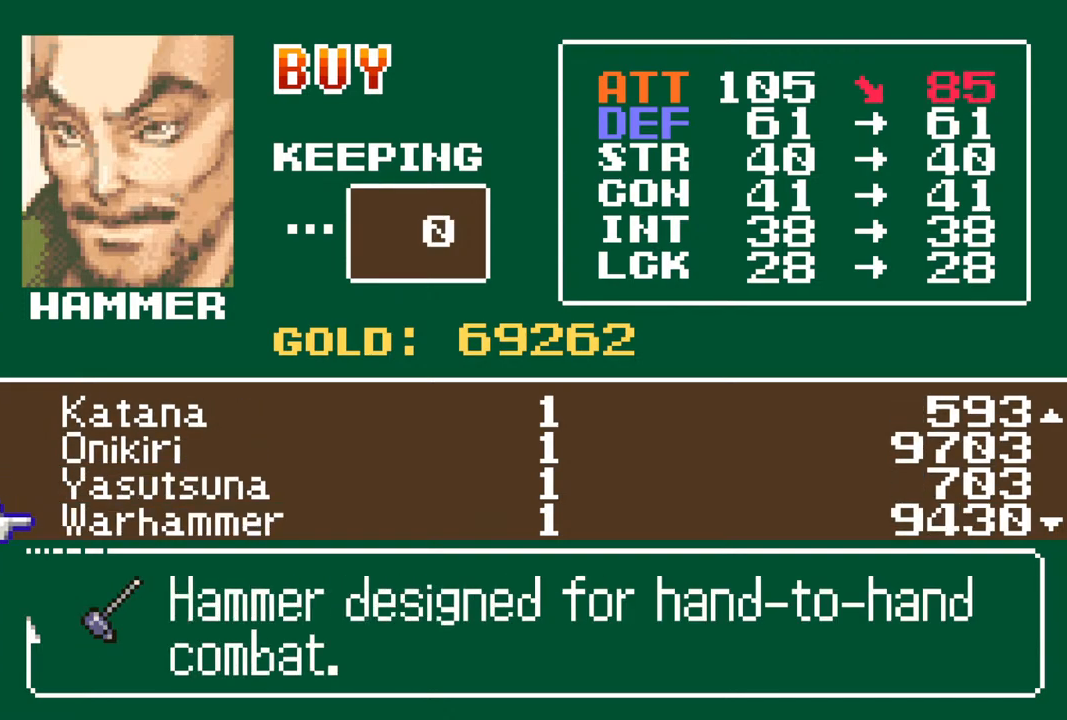
{"buttons": ["DPAD_DOWN"], "left_stick": "center", "right_stick": "center", "events": [[67, "DPAD_UP", "down"], [183, "DPAD_UP", "up"], [450, "DPAD_DOWN", "down"]]}
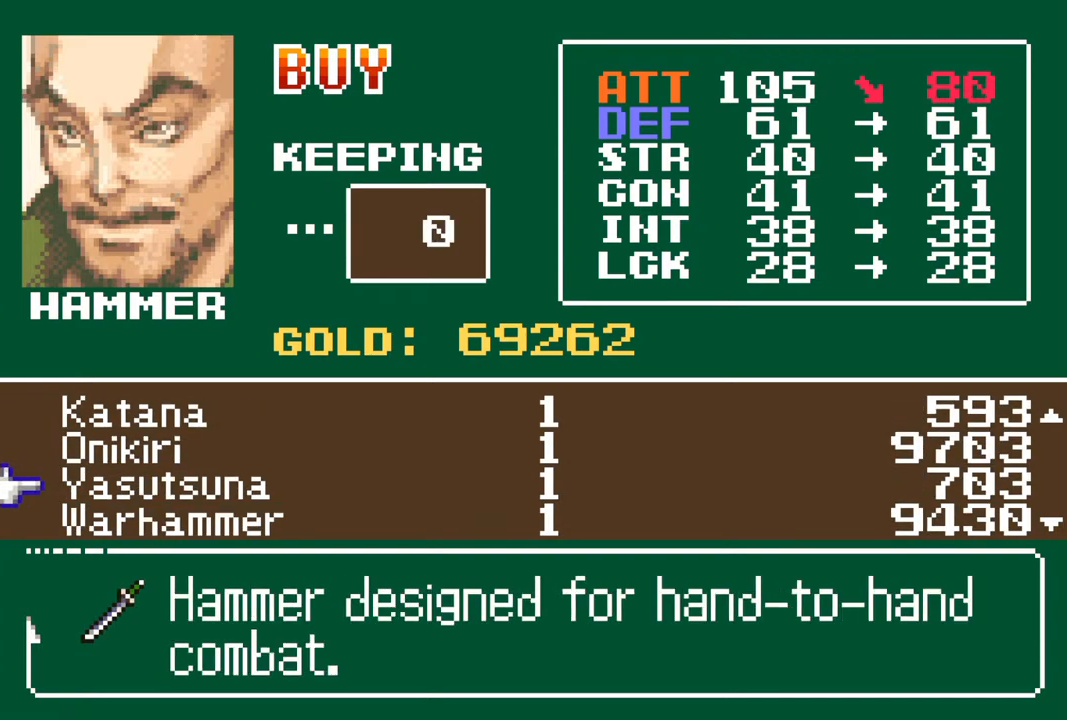
{"buttons": ["DPAD_UP"], "left_stick": "center", "right_stick": "center", "events": [[17, "DPAD_DOWN", "up"], [83, "DPAD_DOWN", "down"], [167, "DPAD_DOWN", "up"], [317, "DPAD_UP", "down"], [417, "DPAD_UP", "up"], [483, "DPAD_UP", "down"]]}
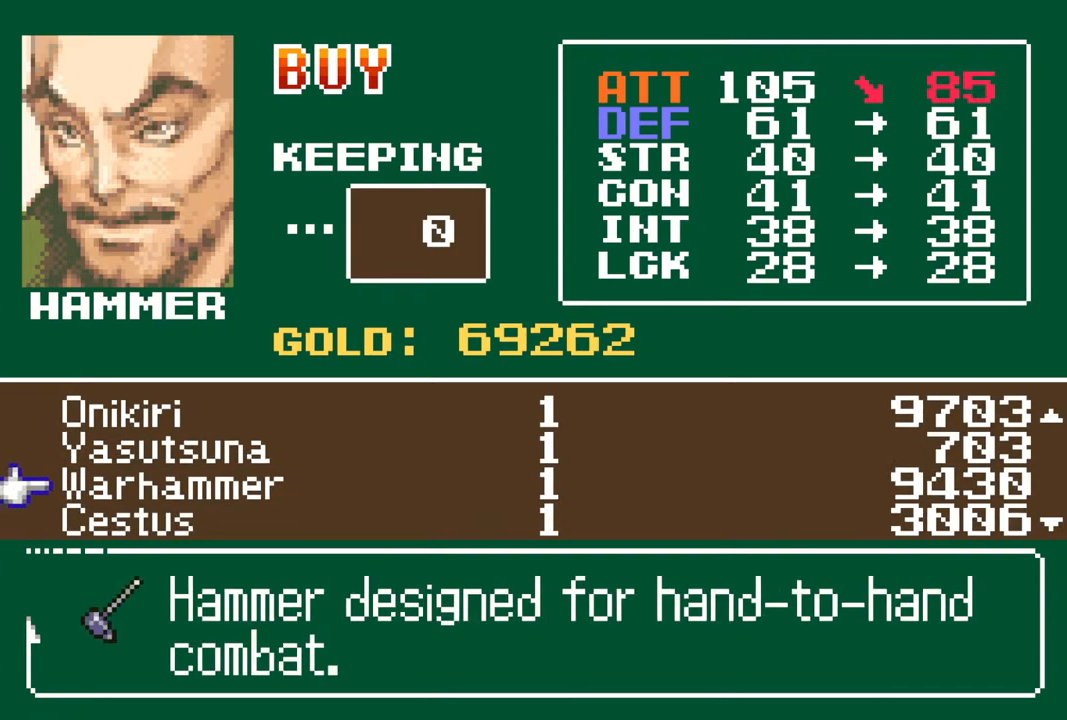
{"buttons": [], "left_stick": "center", "right_stick": "center", "events": [[83, "DPAD_UP", "up"], [150, "DPAD_UP", "down"], [267, "DPAD_UP", "up"], [333, "DPAD_UP", "down"], [450, "DPAD_UP", "up"]]}
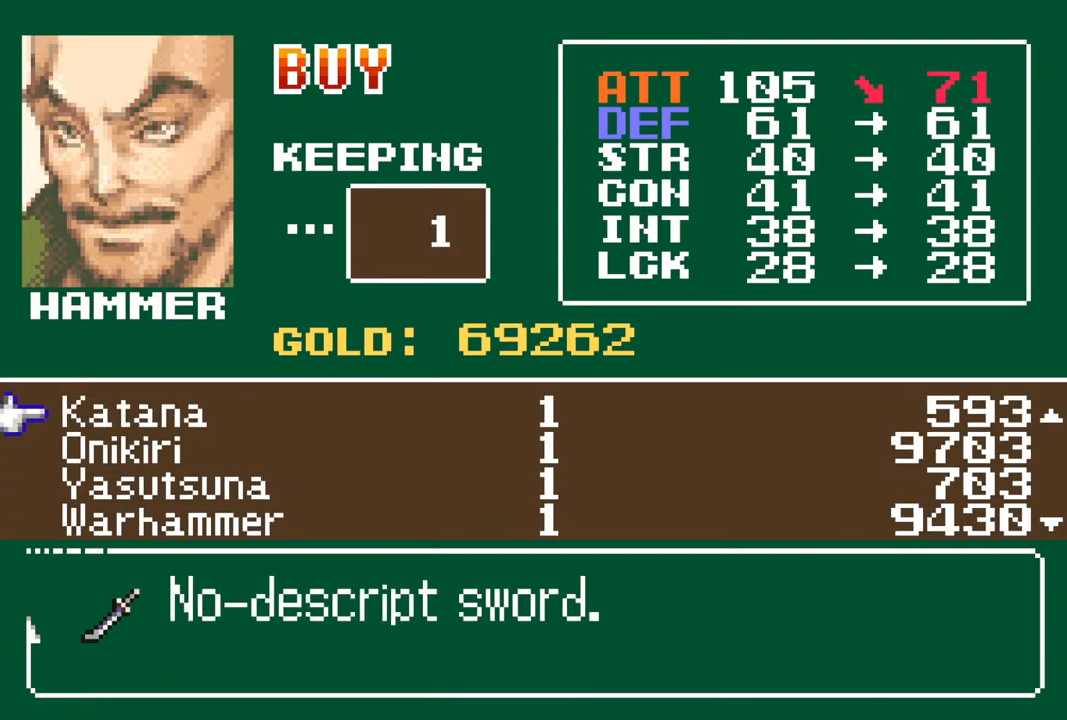
{"buttons": [], "left_stick": "center", "right_stick": "center", "events": [[33, "DPAD_UP", "down"], [133, "DPAD_UP", "up"], [217, "DPAD_UP", "down"], [300, "DPAD_UP", "up"], [400, "DPAD_UP", "down"], [483, "DPAD_UP", "up"]]}